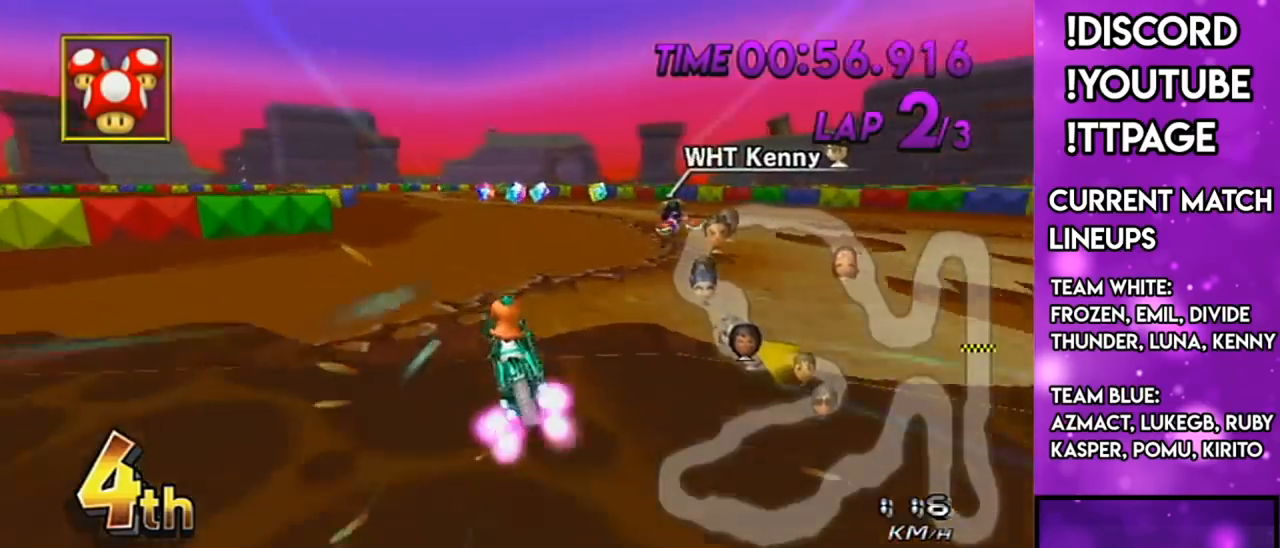
Gameplay with a controller (Nintendo layout); each line is a JSON object with the inputs held at the frame after it. "events" lists button and stick changes between this image and that frame as [ms after this image, input, new state], when the widget could be followed in between. Not read: L3 R3.
{"buttons": ["A"], "left_stick": "down-left", "right_stick": "center", "events": [[117, "DPAD_LEFT", "down"], [117, "DPAD_UP", "down"], [117, "left_stick", "down-left"], [134, "right_stick", "left"], [184, "DPAD_LEFT", "up"], [184, "DPAD_UP", "up"], [184, "right_stick", "center"]]}
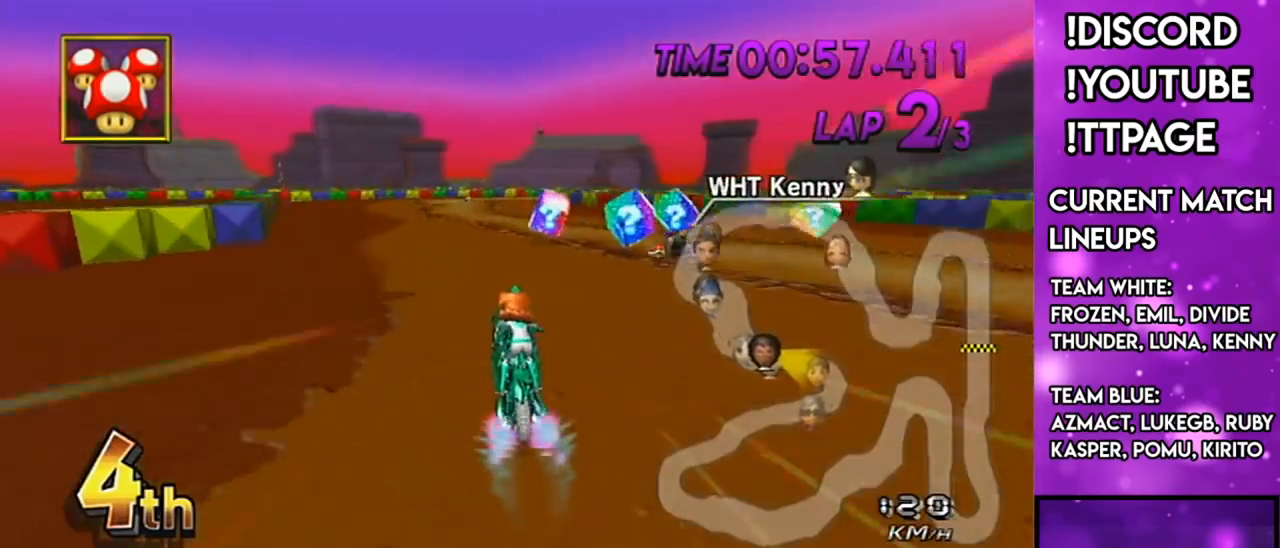
{"buttons": ["A"], "left_stick": "center", "right_stick": "center", "events": [[400, "left_stick", "center"]]}
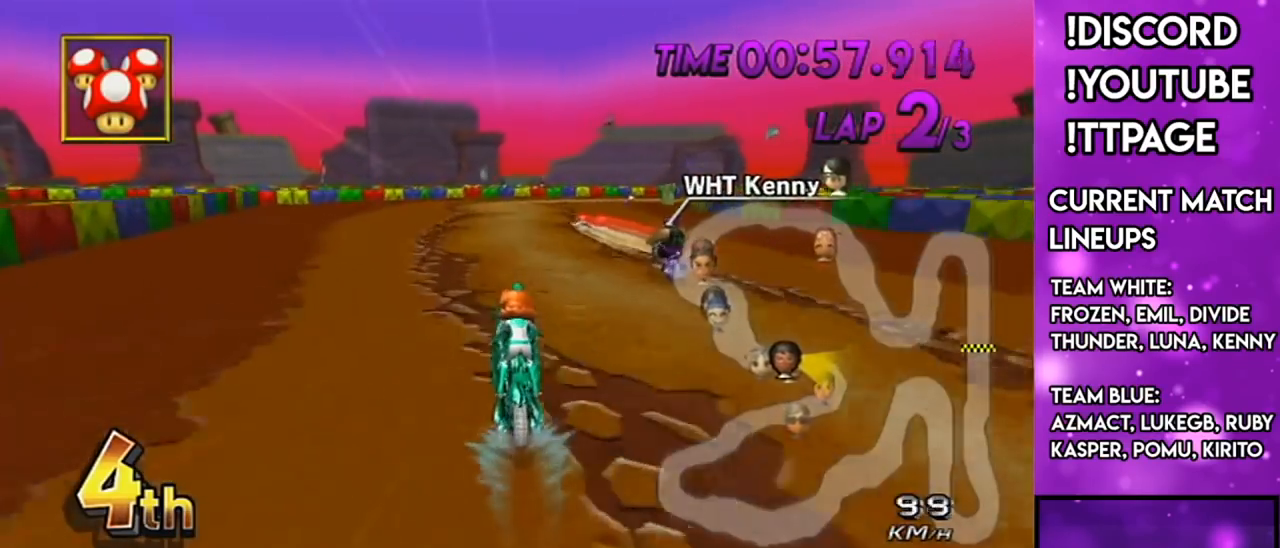
{"buttons": ["A", "R1"], "left_stick": "right", "right_stick": "center", "events": [[67, "R1", "down"], [134, "L1", "down"], [134, "right_stick", "left"], [184, "L1", "up"], [184, "left_stick", "right"], [184, "right_stick", "center"], [417, "L1", "down"], [451, "L1", "up"]]}
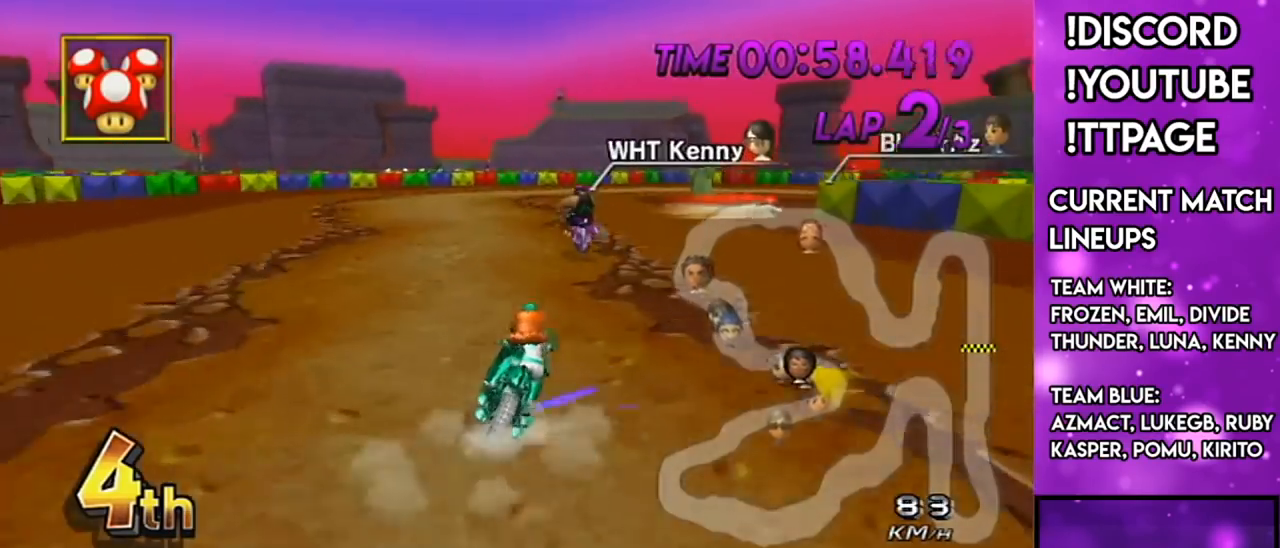
{"buttons": ["A", "R1"], "left_stick": "right", "right_stick": "center", "events": [[117, "L1", "down"], [267, "L1", "up"]]}
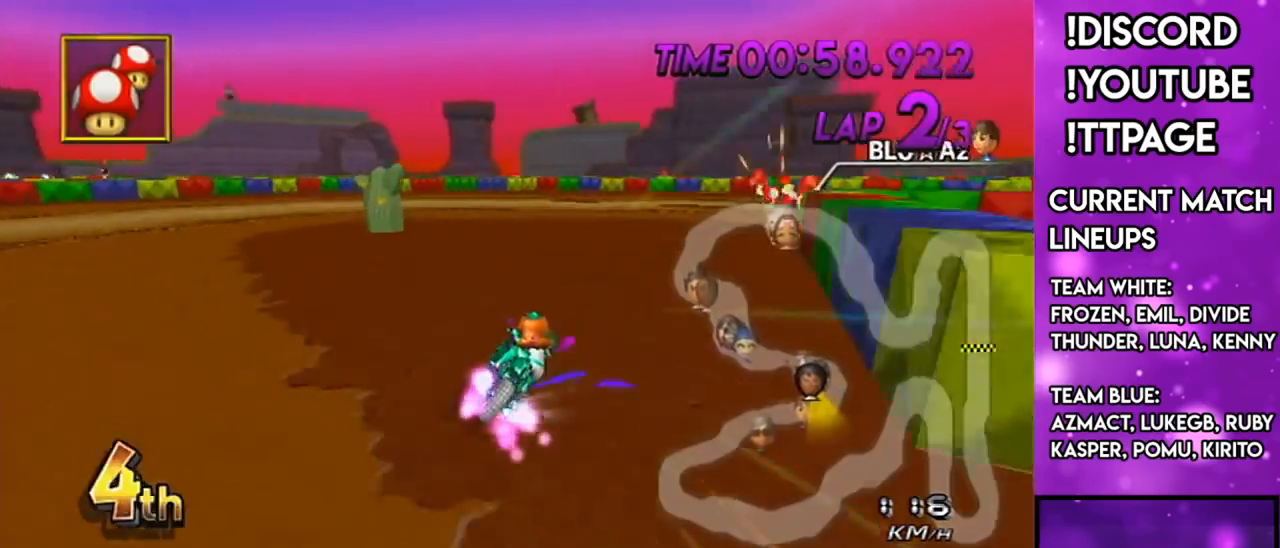
{"buttons": ["A", "R1"], "left_stick": "right", "right_stick": "center", "events": []}
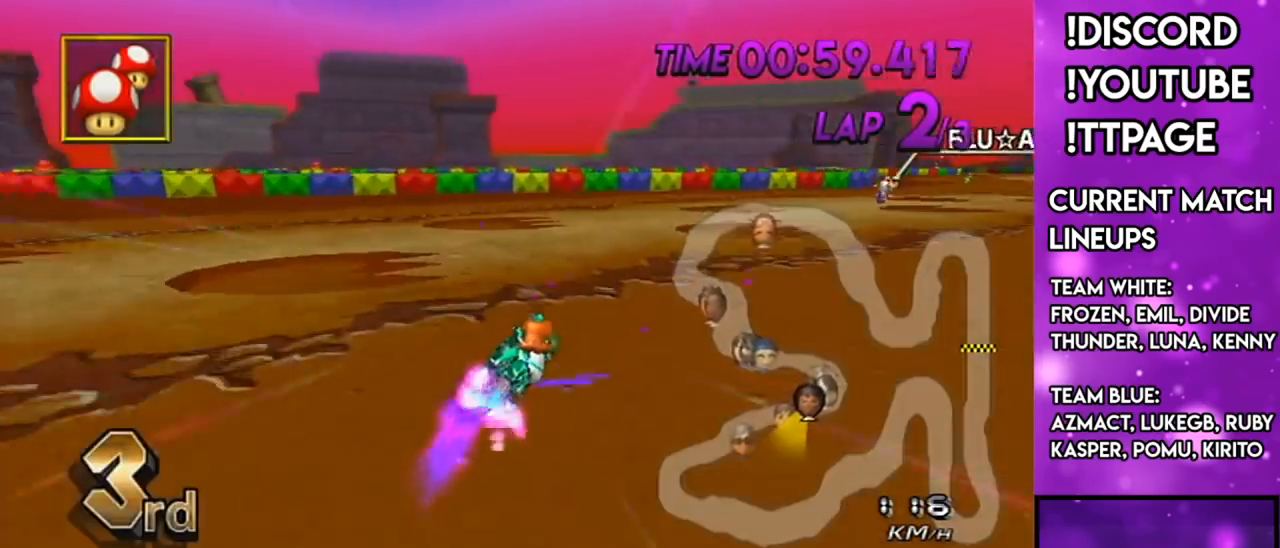
{"buttons": ["A", "R1"], "left_stick": "left", "right_stick": "center", "events": [[367, "DPAD_LEFT", "down"], [384, "left_stick", "left"], [417, "DPAD_LEFT", "up"]]}
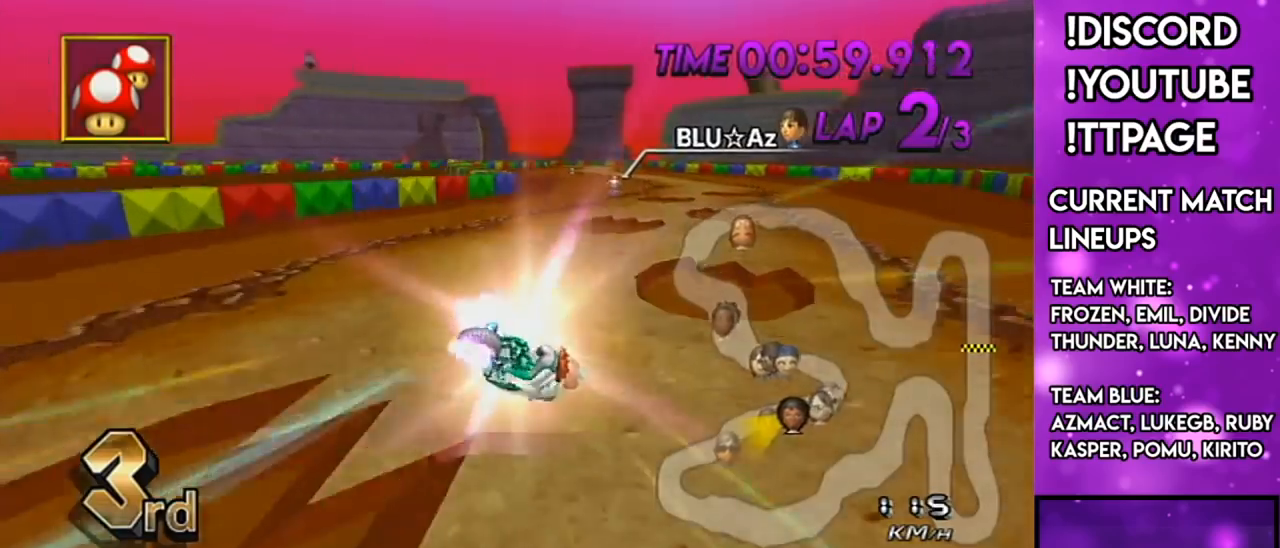
{"buttons": ["A", "R1"], "left_stick": "left", "right_stick": "center", "events": [[17, "DPAD_LEFT", "down"], [117, "DPAD_LEFT", "up"], [134, "right_stick", "left"], [184, "DPAD_LEFT", "down"], [184, "right_stick", "center"], [251, "DPAD_LEFT", "up"], [334, "DPAD_LEFT", "down"], [451, "DPAD_LEFT", "up"]]}
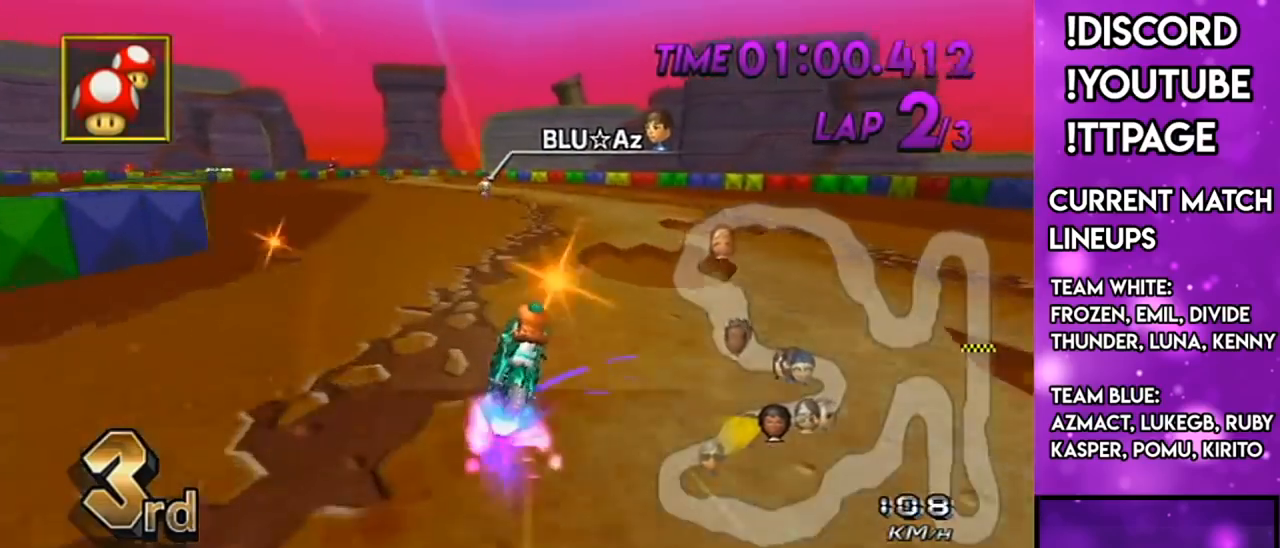
{"buttons": ["A"], "left_stick": "left", "right_stick": "center", "events": [[16, "DPAD_LEFT", "down"], [150, "DPAD_LEFT", "up"], [384, "R1", "up"]]}
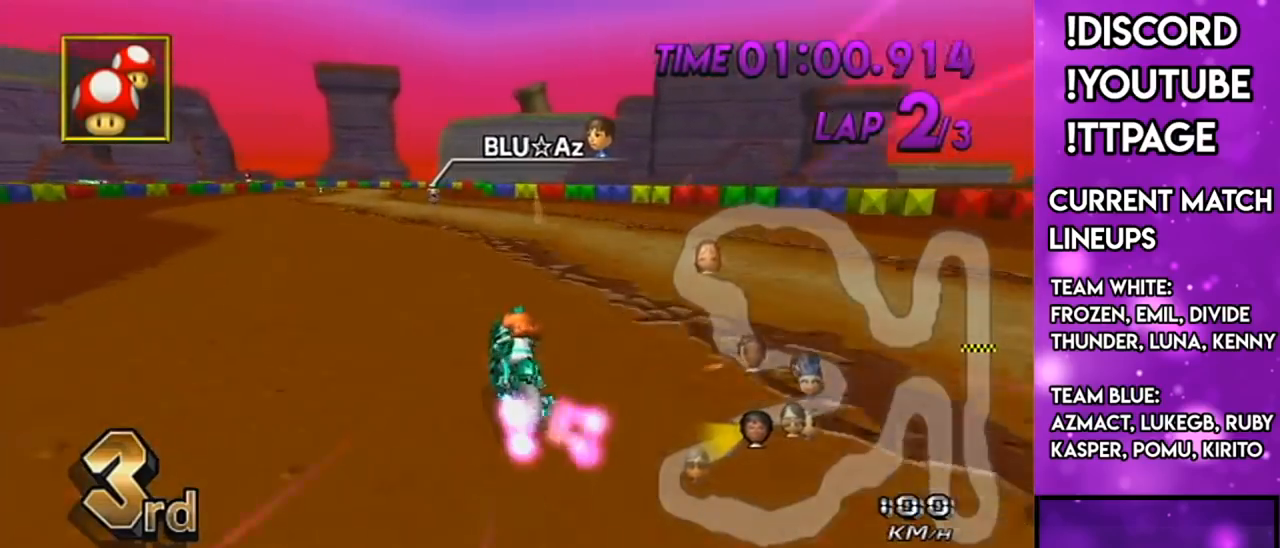
{"buttons": ["A"], "left_stick": "center", "right_stick": "center", "events": [[117, "DPAD_LEFT", "down"], [117, "DPAD_UP", "down"], [217, "DPAD_LEFT", "up"], [217, "DPAD_UP", "up"], [384, "left_stick", "center"]]}
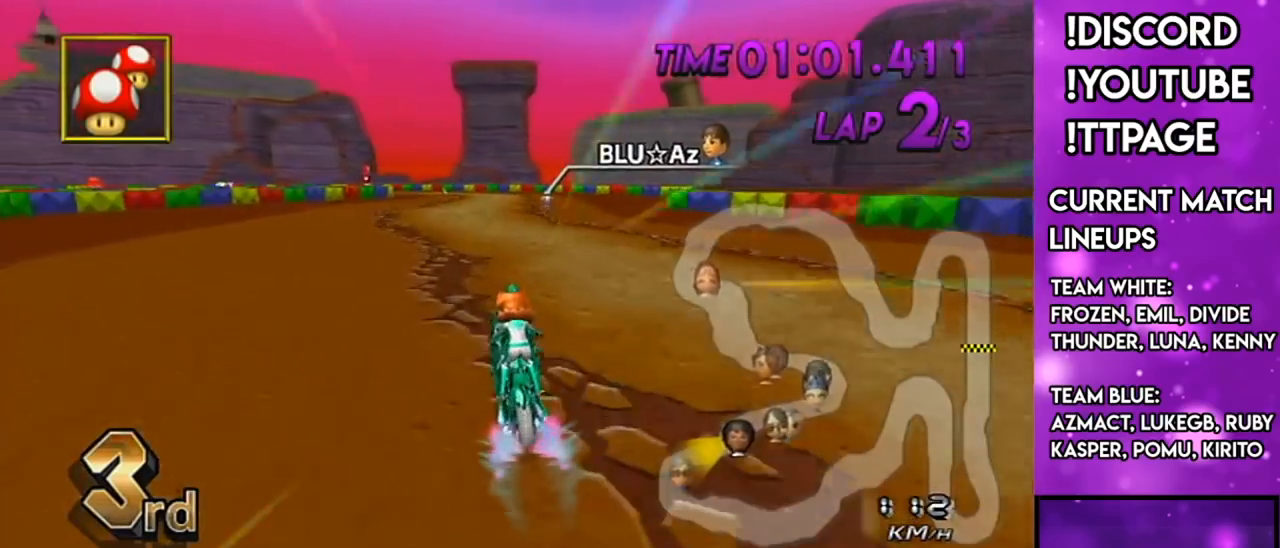
{"buttons": ["A"], "left_stick": "center", "right_stick": "center", "events": []}
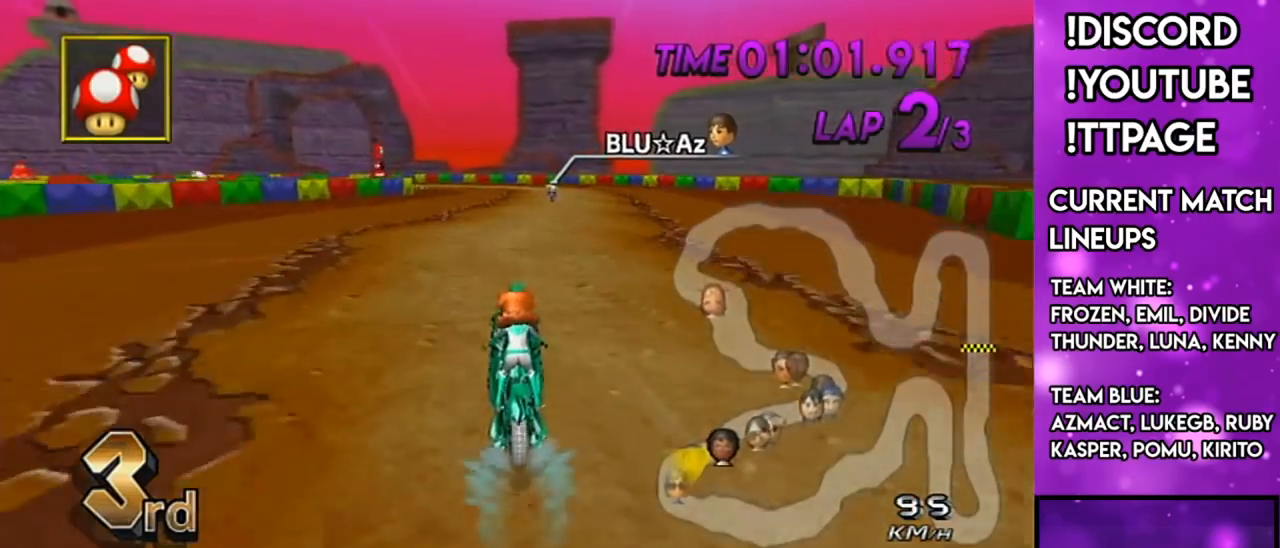
{"buttons": ["A"], "left_stick": "center", "right_stick": "center", "events": [[184, "X", "down"], [384, "X", "up"]]}
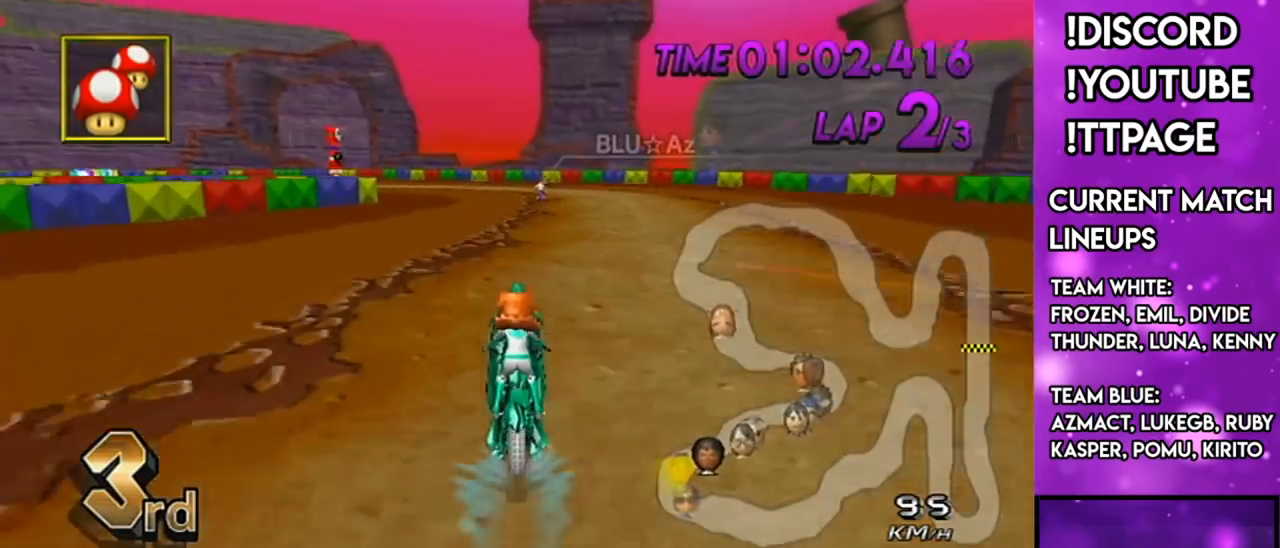
{"buttons": ["A", "R1"], "left_stick": "center", "right_stick": "center", "events": [[384, "R1", "down"]]}
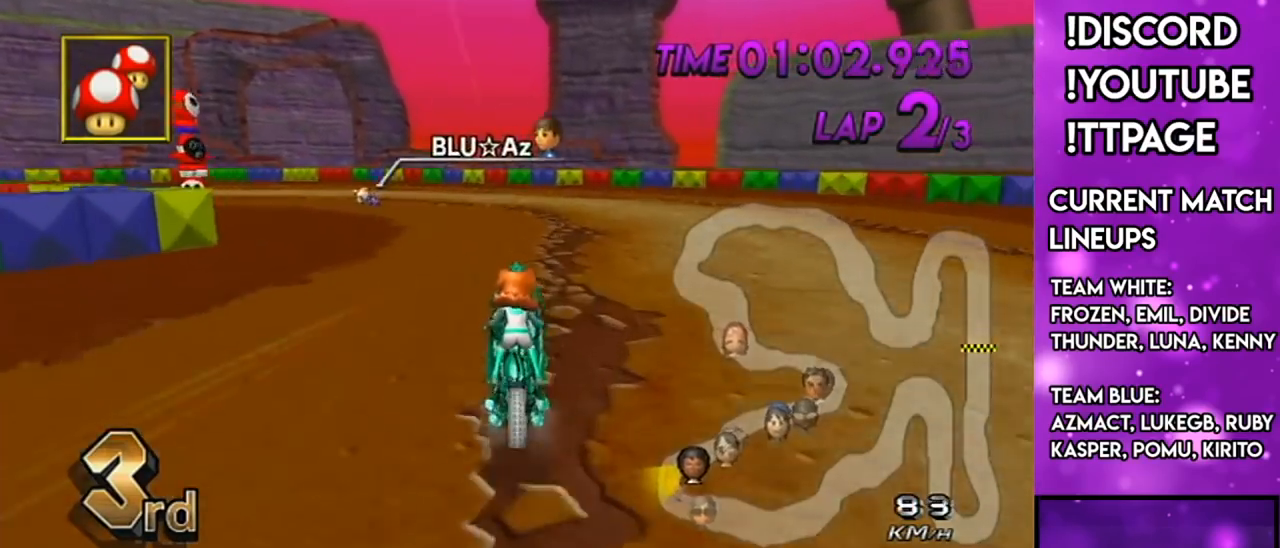
{"buttons": ["A", "R1"], "left_stick": "up-left", "right_stick": "center", "events": [[84, "left_stick", "up-left"]]}
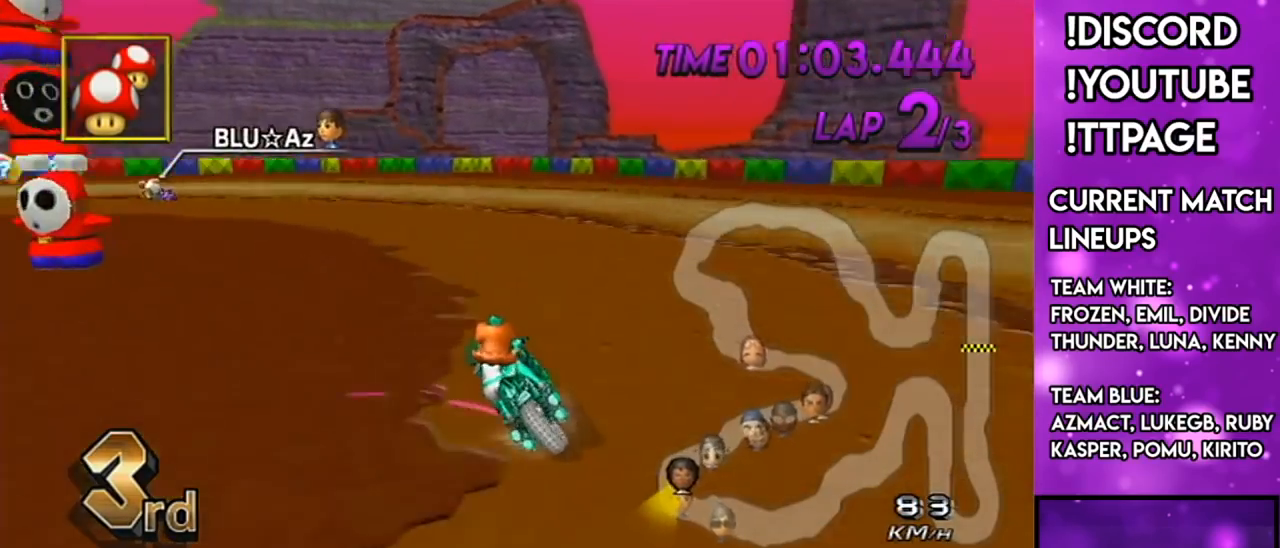
{"buttons": ["A", "R1"], "left_stick": "left", "right_stick": "center", "events": [[167, "left_stick", "left"]]}
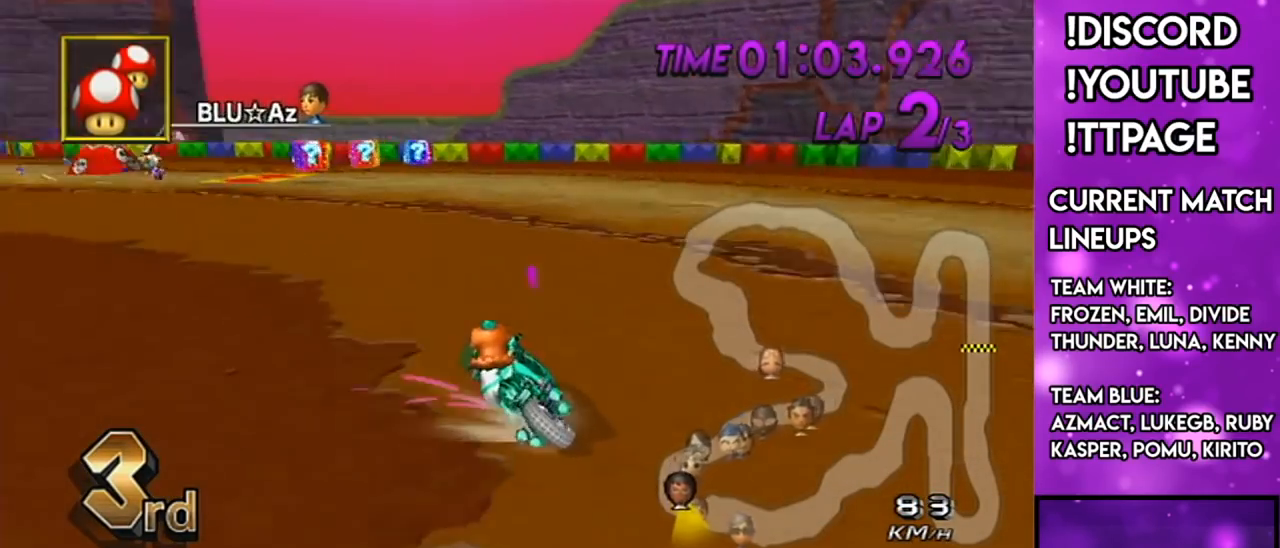
{"buttons": ["A"], "left_stick": "right", "right_stick": "center", "events": [[234, "R1", "up"], [251, "DPAD_UP", "down"], [284, "DPAD_LEFT", "down"], [351, "DPAD_LEFT", "up"], [351, "DPAD_UP", "up"], [451, "left_stick", "right"]]}
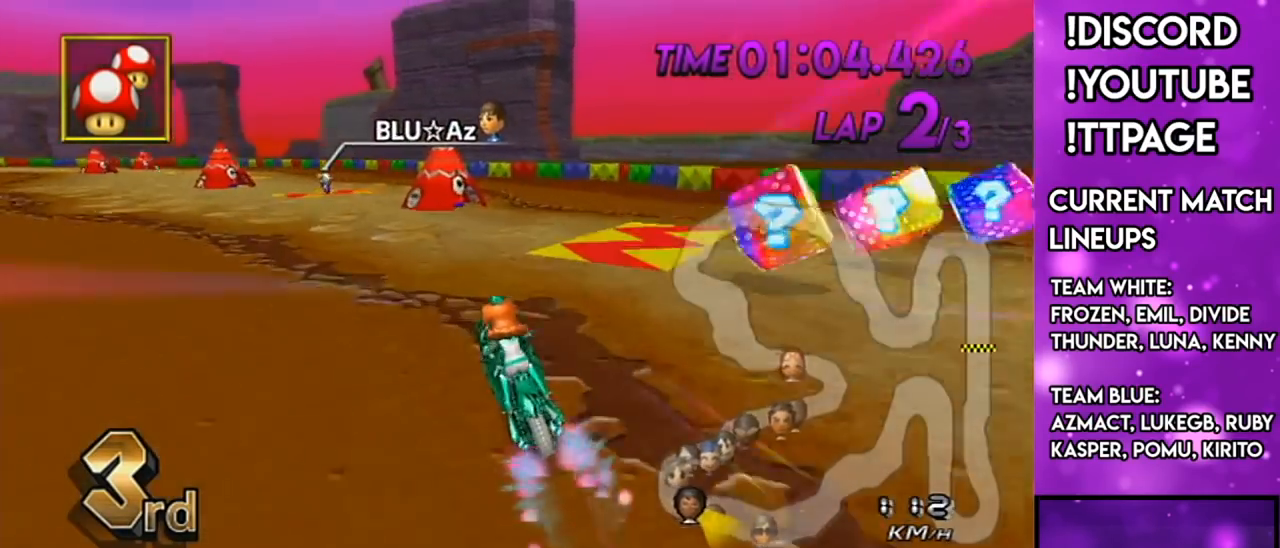
{"buttons": ["A"], "left_stick": "center", "right_stick": "center", "events": [[117, "left_stick", "left"], [467, "left_stick", "center"]]}
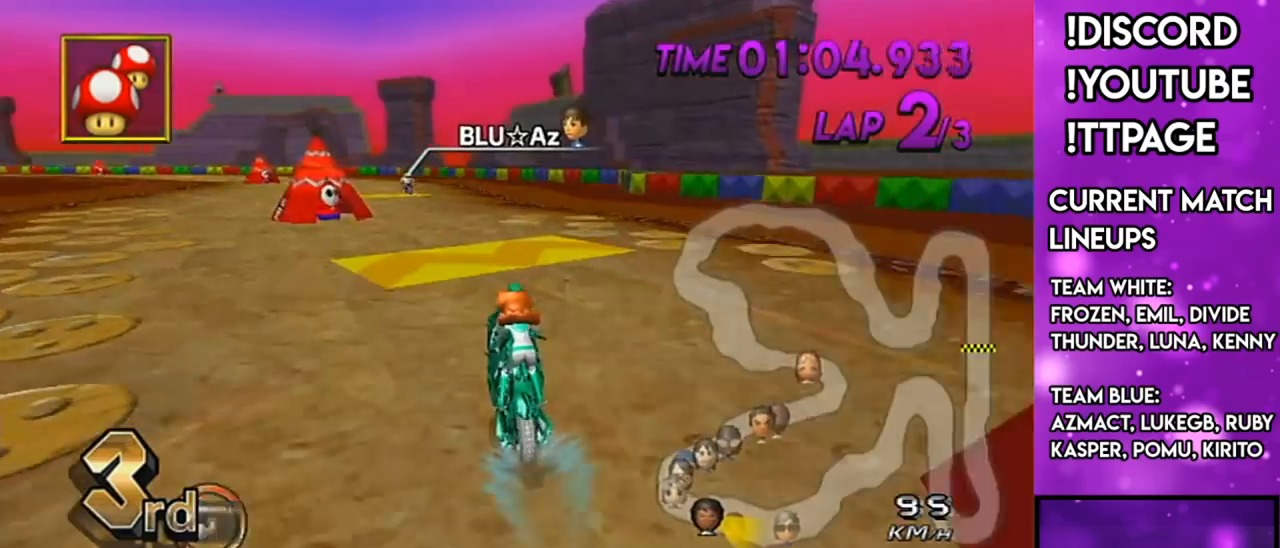
{"buttons": ["A", "R1"], "left_stick": "left", "right_stick": "center", "events": [[217, "X", "down"], [284, "X", "up"], [351, "R1", "down"], [417, "left_stick", "left"]]}
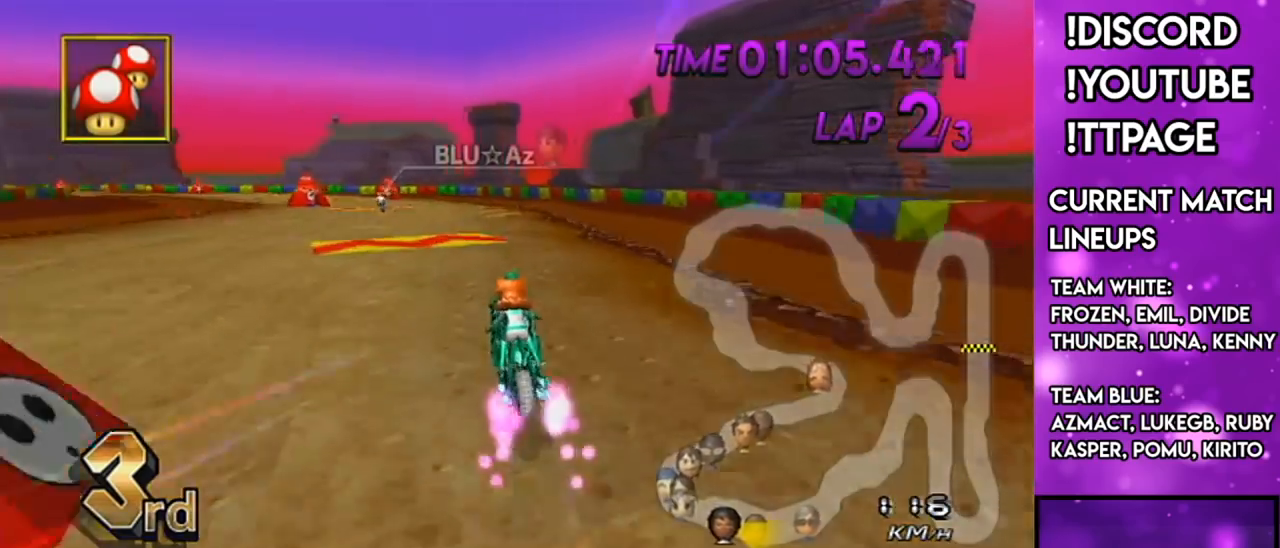
{"buttons": ["A", "DPAD_UP"], "left_stick": "center", "right_stick": "center", "events": [[250, "left_stick", "center"], [267, "L1", "down"], [267, "right_stick", "left"], [317, "DPAD_UP", "down"], [317, "L1", "up"], [317, "R1", "up"], [317, "right_stick", "center"], [333, "DPAD_UP", "up"], [467, "DPAD_UP", "down"]]}
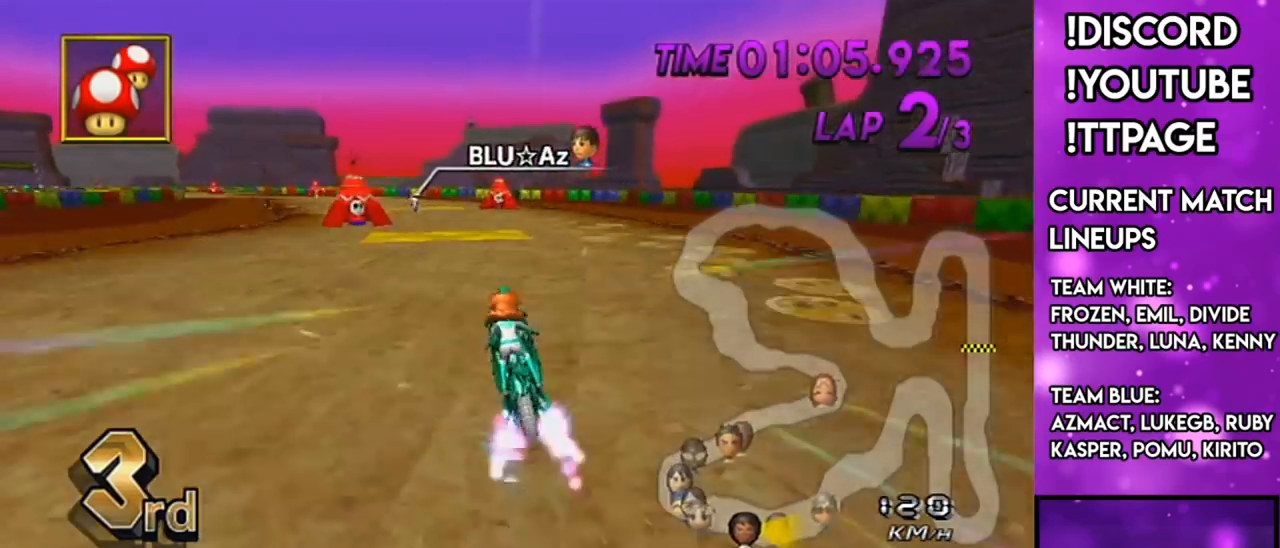
{"buttons": ["A"], "left_stick": "down-left", "right_stick": "center", "events": [[34, "DPAD_UP", "up"], [167, "left_stick", "down-left"], [201, "DPAD_UP", "down"], [267, "DPAD_UP", "up"], [384, "DPAD_UP", "down"], [451, "right_stick", "left"], [501, "DPAD_UP", "up"], [501, "right_stick", "center"]]}
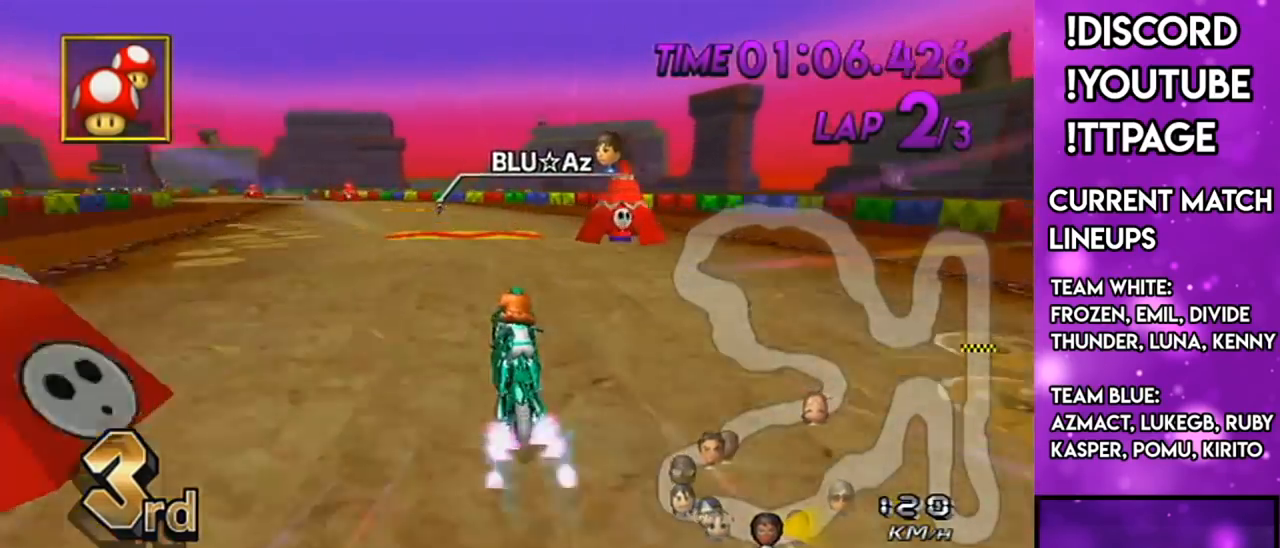
{"buttons": ["A", "R1"], "left_stick": "left", "right_stick": "left", "events": [[100, "DPAD_UP", "down"], [200, "DPAD_UP", "up"], [400, "left_stick", "left"], [450, "R1", "down"], [484, "right_stick", "left"]]}
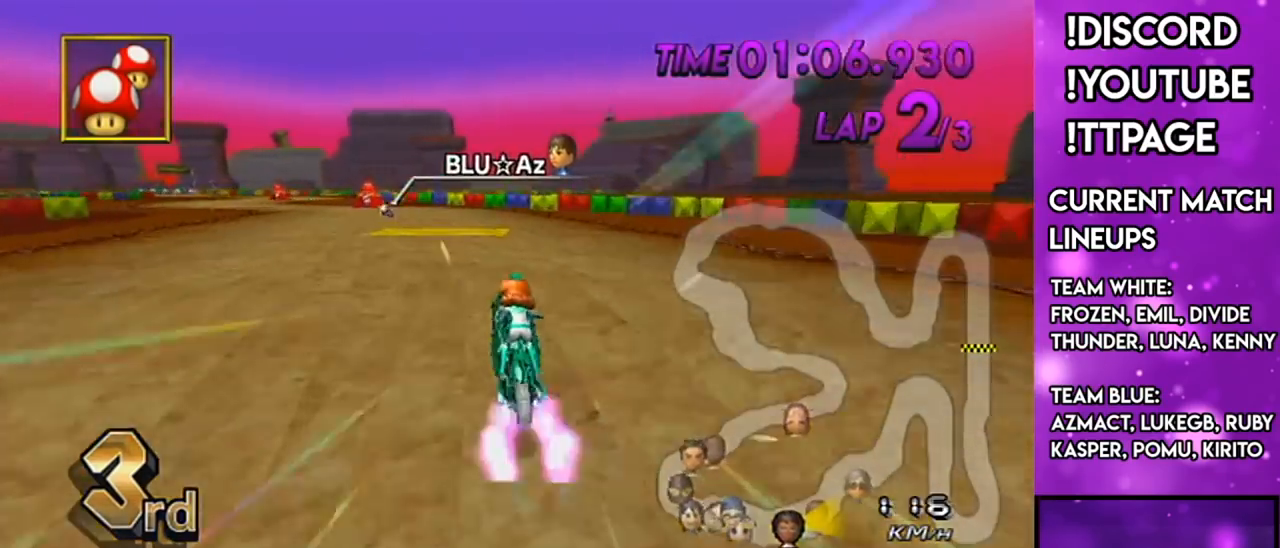
{"buttons": ["A", "R1"], "left_stick": "center", "right_stick": "center", "events": [[17, "right_stick", "center"], [467, "left_stick", "center"]]}
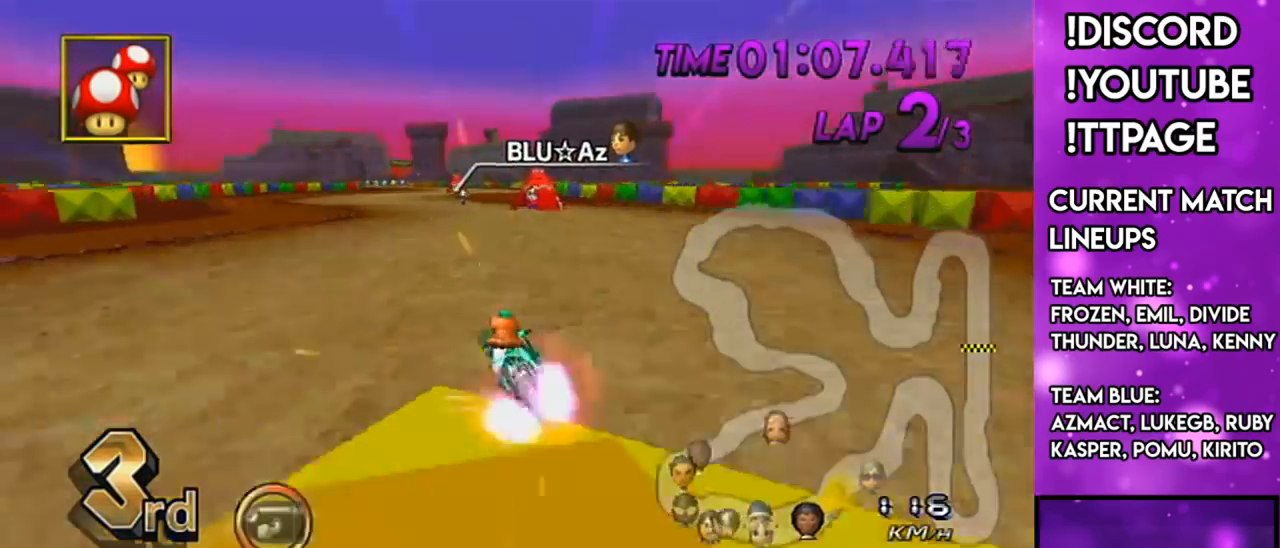
{"buttons": ["A"], "left_stick": "right", "right_stick": "center", "events": [[33, "R1", "up"], [83, "left_stick", "right"], [267, "DPAD_UP", "down"], [267, "left_stick", "center"], [333, "DPAD_UP", "up"], [367, "left_stick", "right"]]}
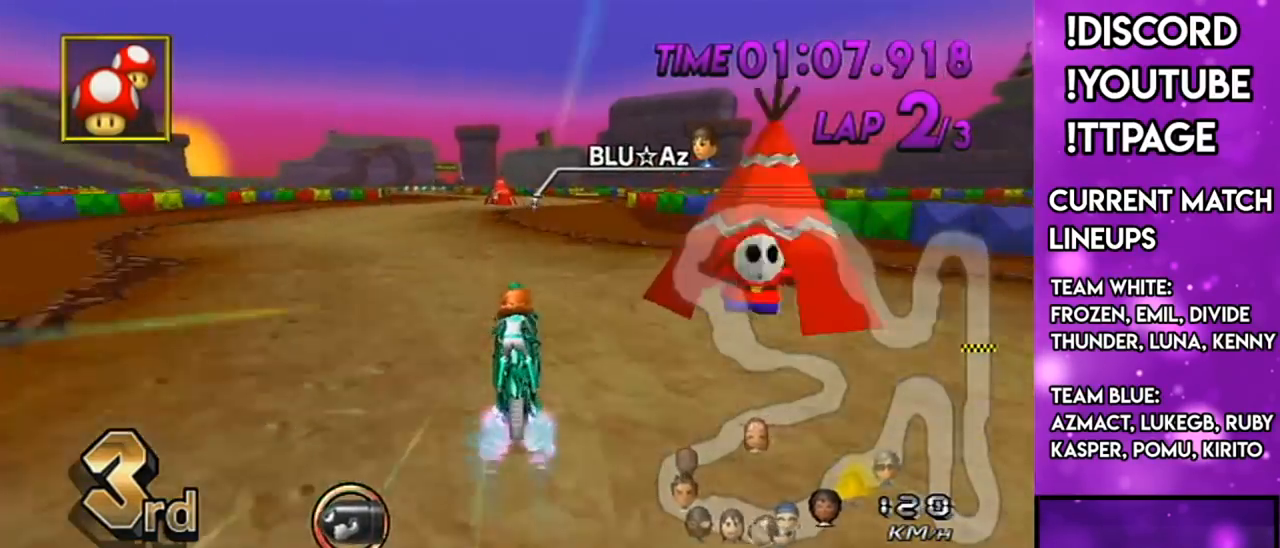
{"buttons": ["A", "X"], "left_stick": "center", "right_stick": "center", "events": [[334, "X", "down"], [367, "left_stick", "center"]]}
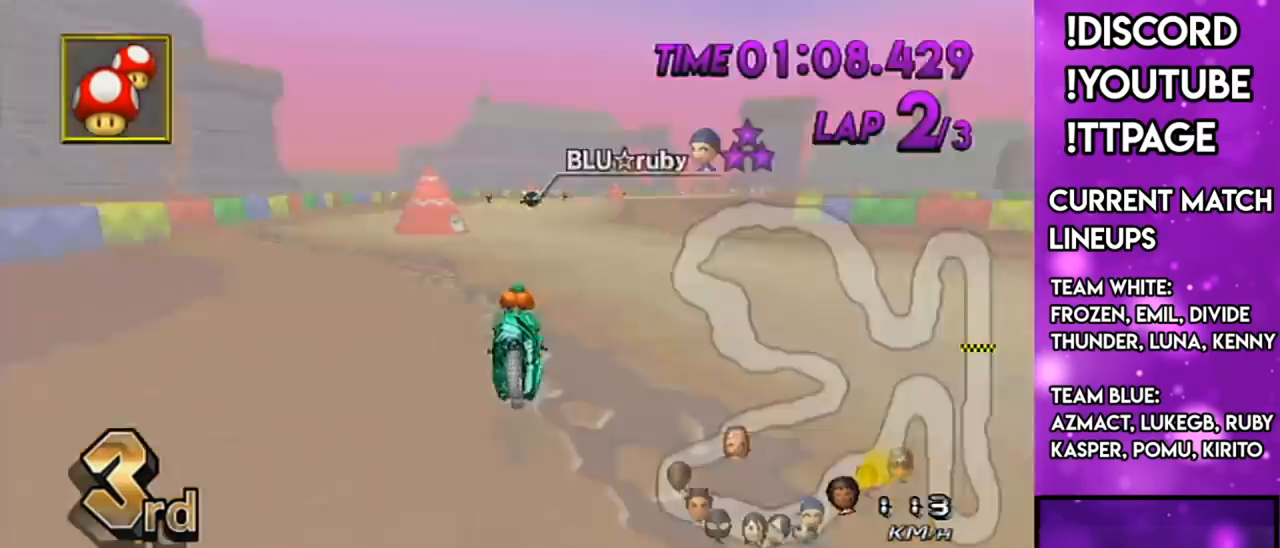
{"buttons": ["A", "R1"], "left_stick": "up", "right_stick": "left"}
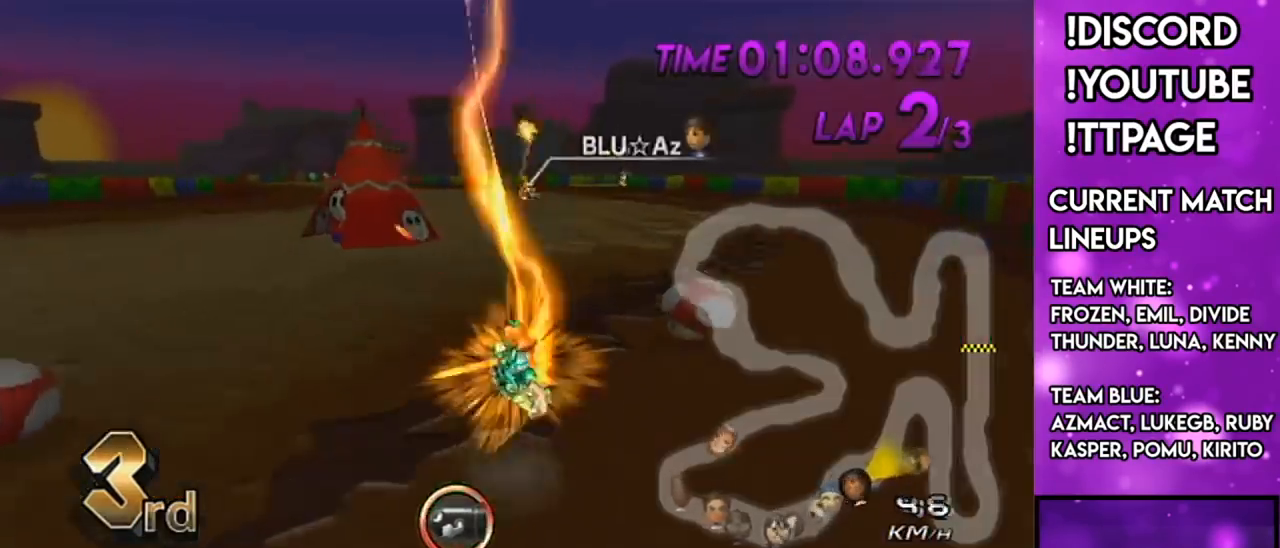
{"buttons": ["A"], "left_stick": "up", "right_stick": "center", "events": [[17, "R1", "up"], [17, "right_stick", "center"], [50, "X", "down"], [267, "X", "up"]]}
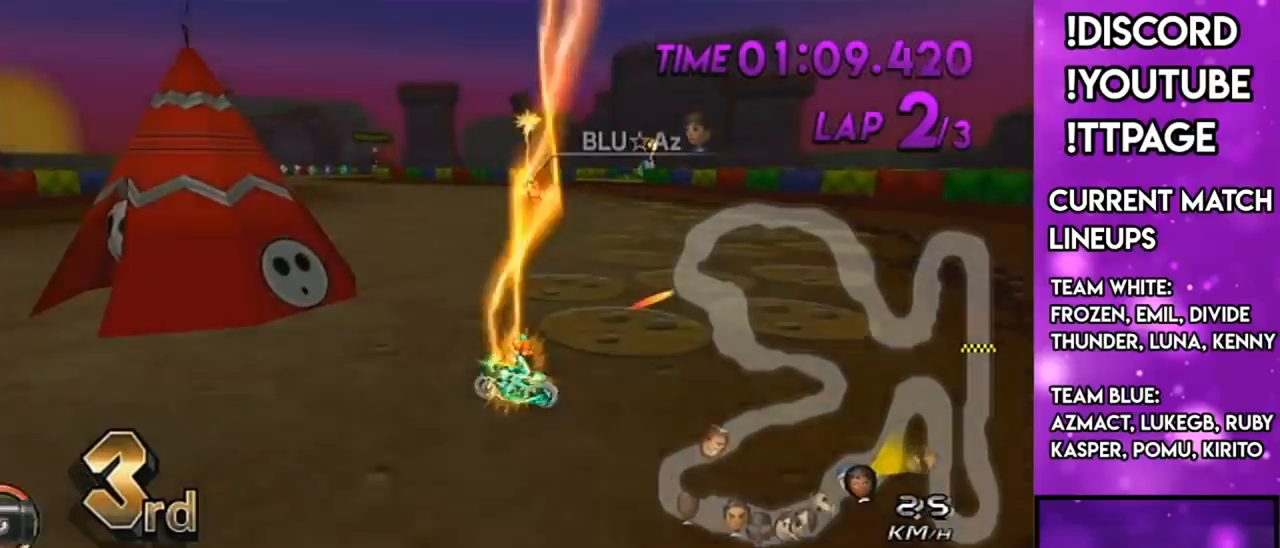
{"buttons": ["A"], "left_stick": "up", "right_stick": "center", "events": [[450, "R1", "down"], [484, "R1", "up"]]}
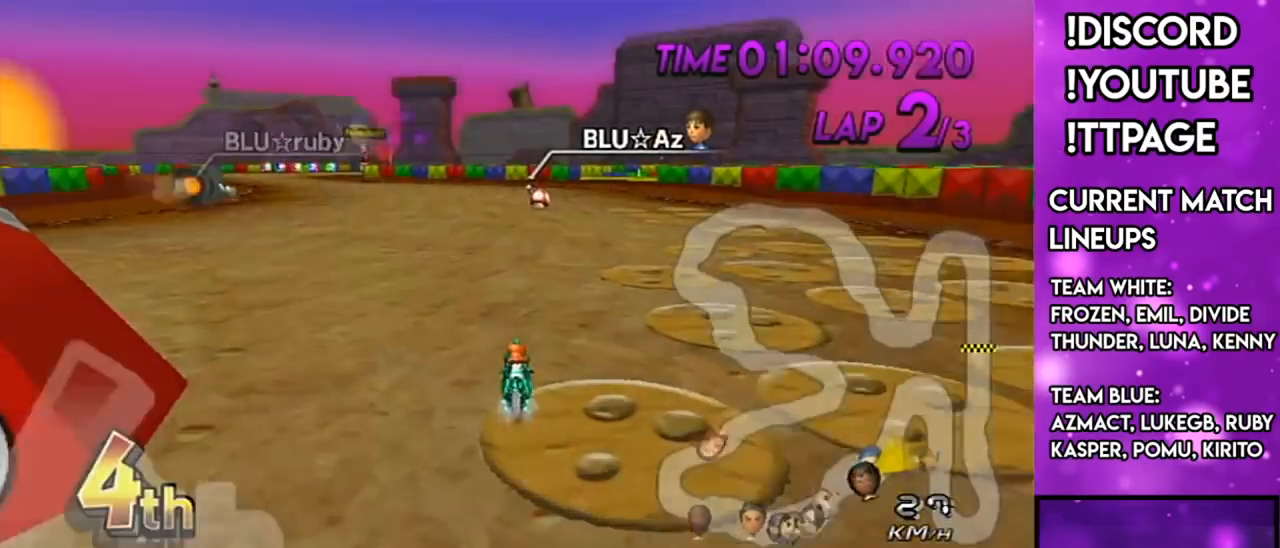
{"buttons": ["A"], "left_stick": "center", "right_stick": "center", "events": [[367, "left_stick", "center"]]}
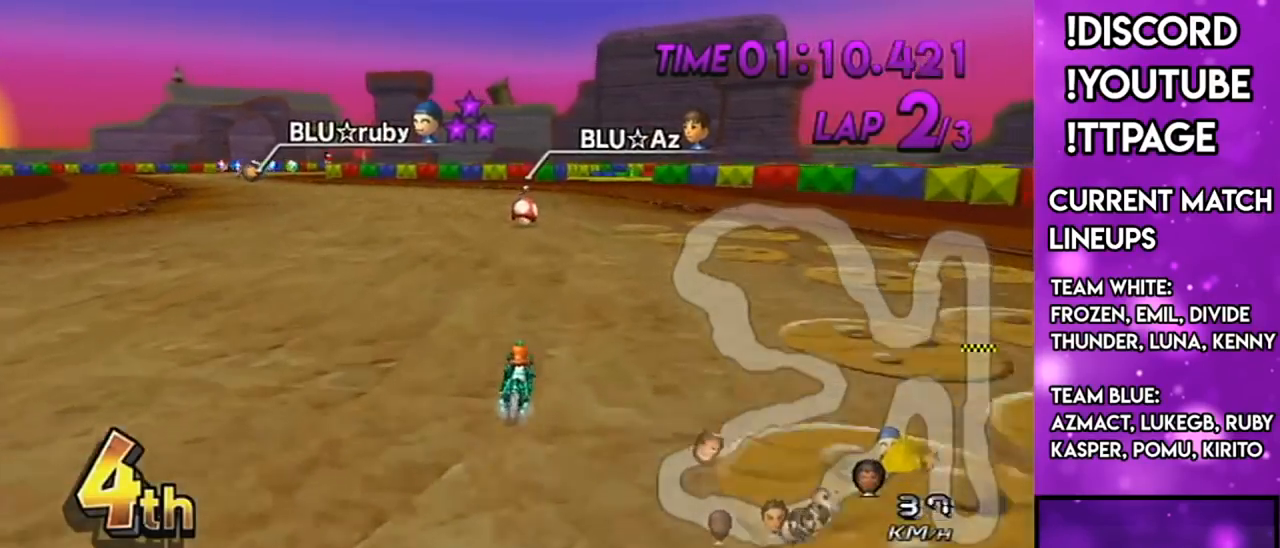
{"buttons": ["A"], "left_stick": "center", "right_stick": "center", "events": [[200, "X", "down"], [317, "X", "up"]]}
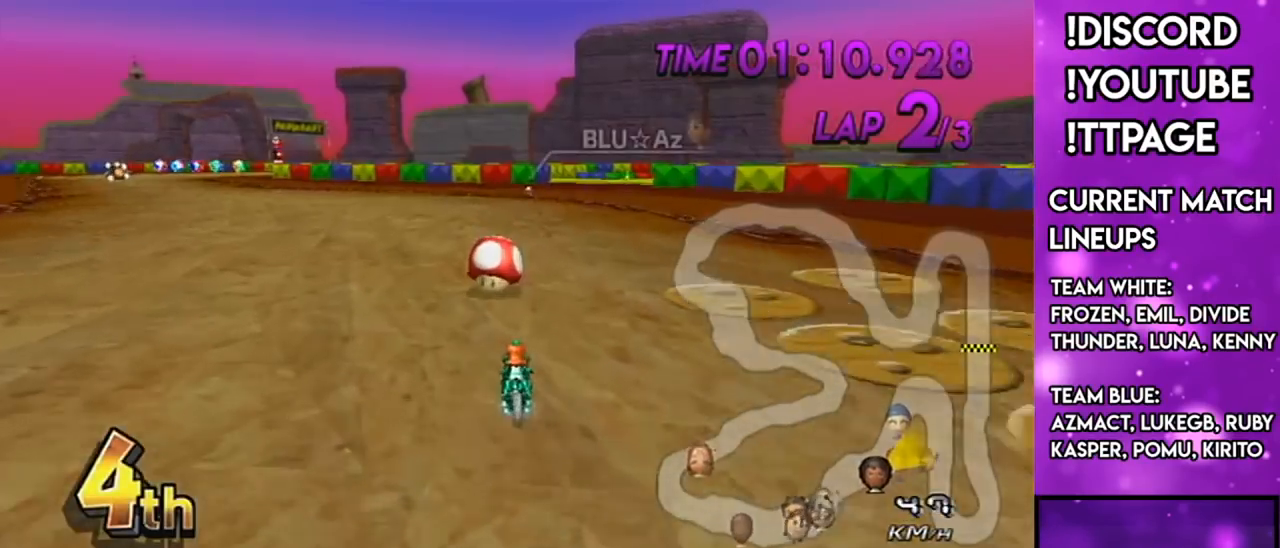
{"buttons": ["A"], "left_stick": "center", "right_stick": "center", "events": []}
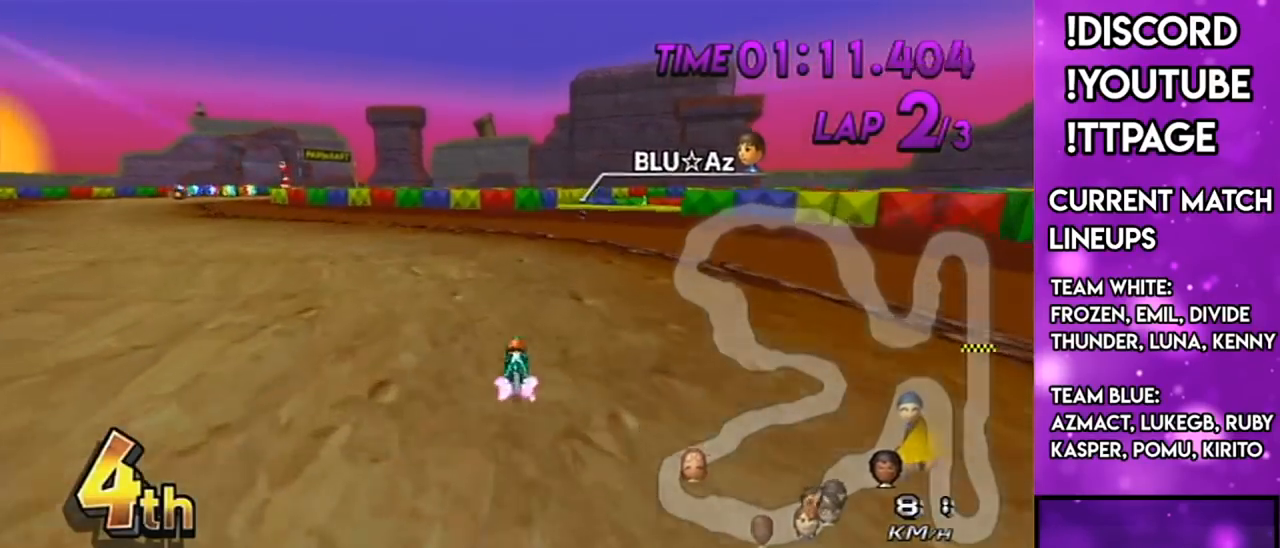
{"buttons": ["A", "R1"], "left_stick": "up-right", "right_stick": "center", "events": [[250, "R1", "down"], [434, "left_stick", "up-right"]]}